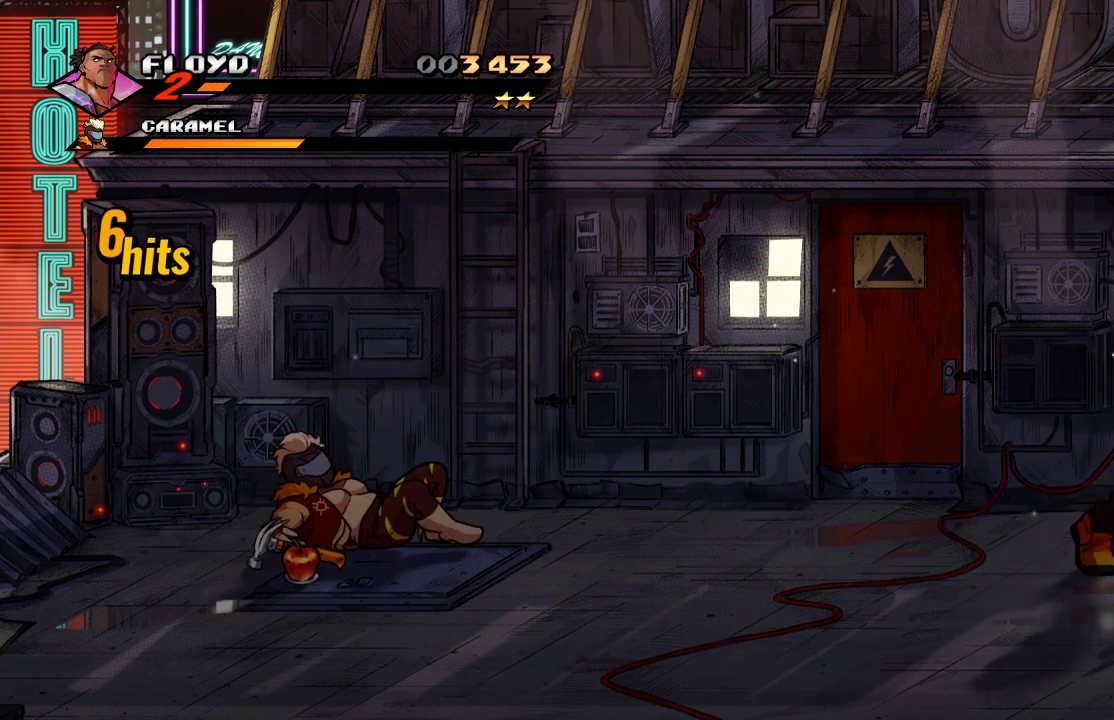
Gameplay with a controller (PlayStation layout); each line is a JSON object with the inputs held at the frame after it. "events" lists button and stick changes between this image and that frame as [ms after this image, input, new state], when the widget could be followed in between.
{"buttons": ["SQUARE"], "left_stick": "left", "right_stick": "center", "events": [[433, "SQUARE", "down"]]}
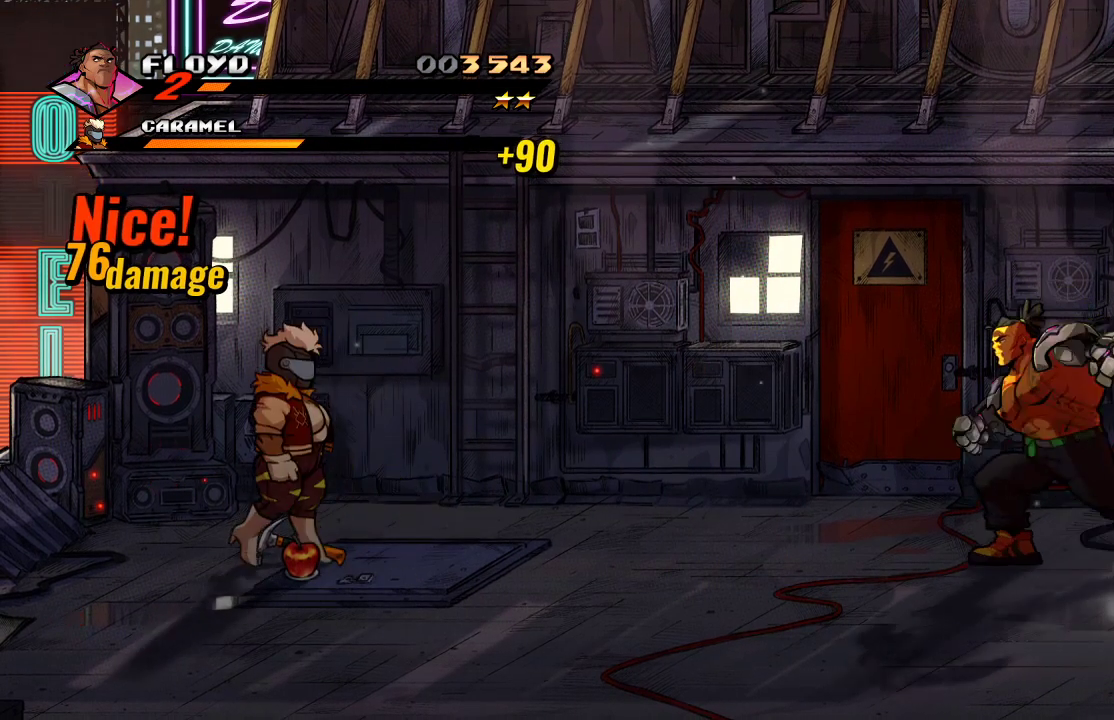
{"buttons": [], "left_stick": "down-left", "right_stick": "center", "events": [[67, "SQUARE", "up"], [200, "left_stick", "center"], [367, "left_stick", "down-left"]]}
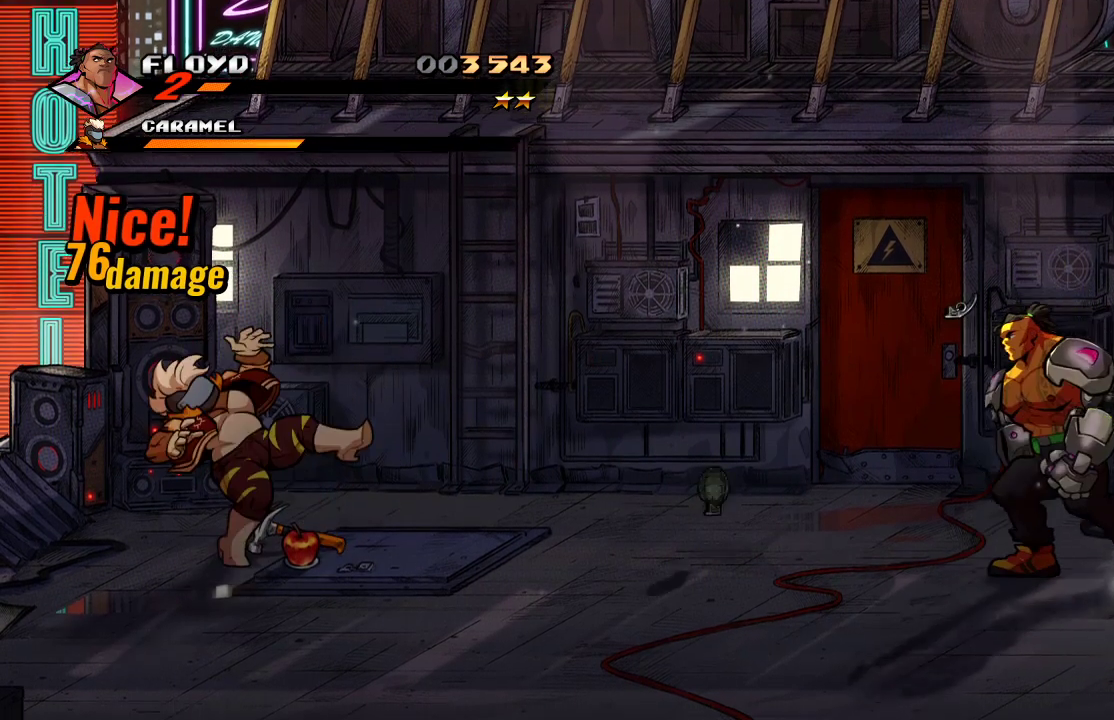
{"buttons": [], "left_stick": "up-left", "right_stick": "center", "events": [[400, "left_stick", "up-left"]]}
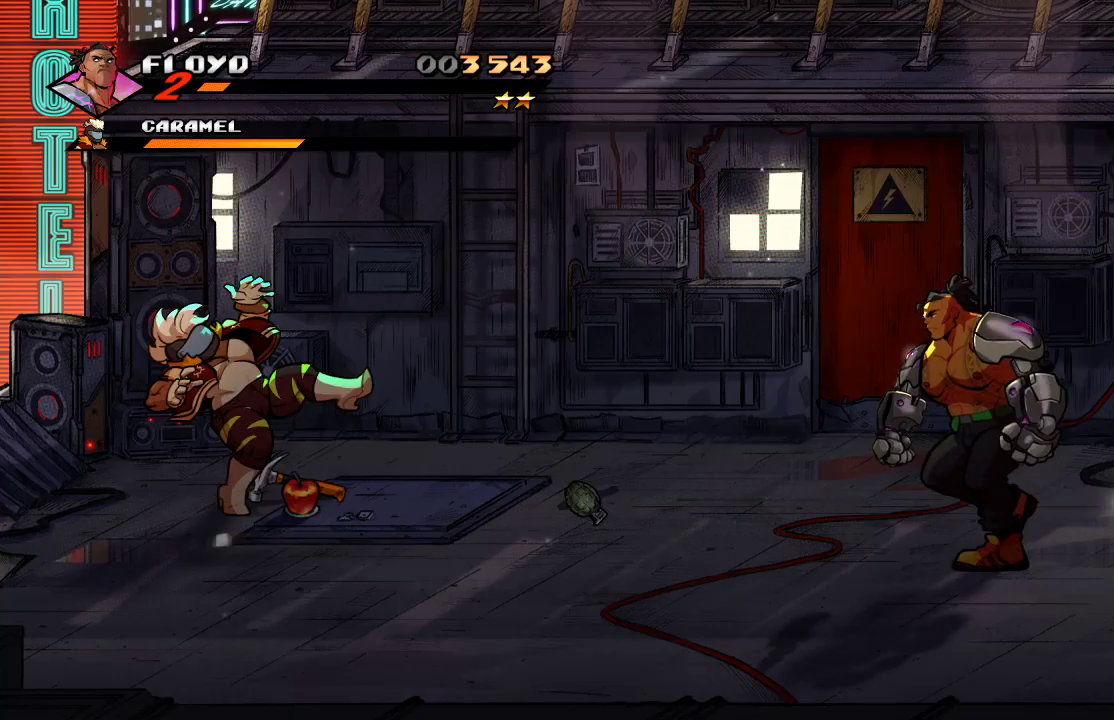
{"buttons": ["TRIANGLE"], "left_stick": "center", "right_stick": "center", "events": [[67, "left_stick", "center"], [167, "TRIANGLE", "down"]]}
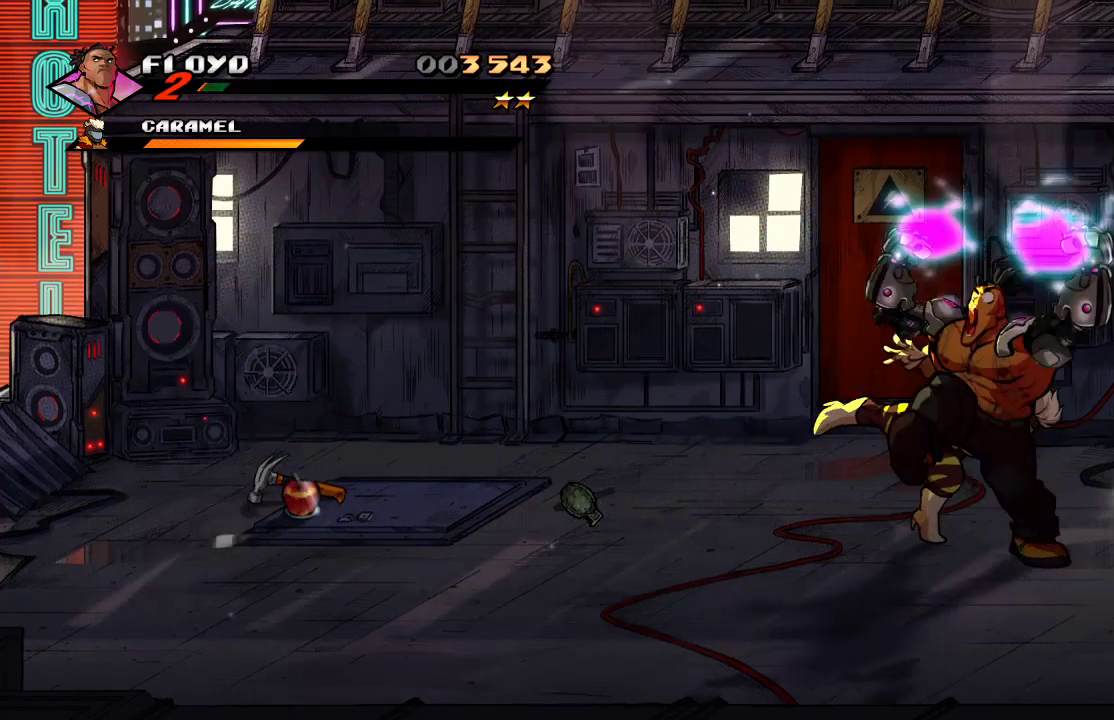
{"buttons": [], "left_stick": "center", "right_stick": "center", "events": [[33, "TRIANGLE", "up"]]}
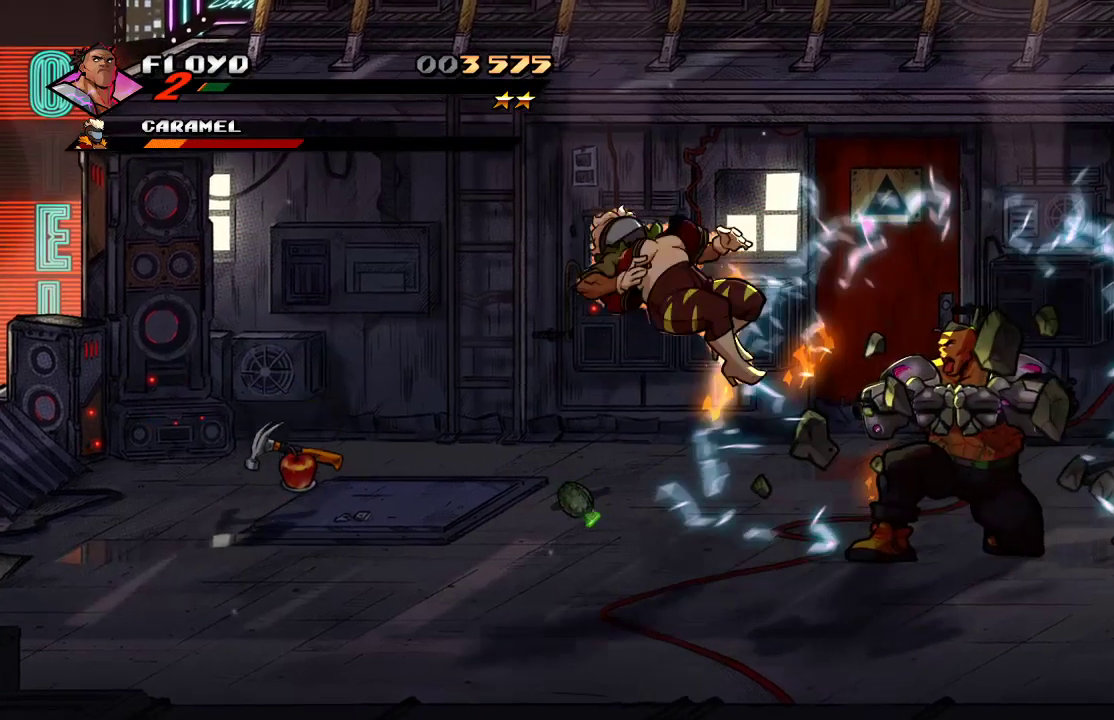
{"buttons": [], "left_stick": "center", "right_stick": "center", "events": []}
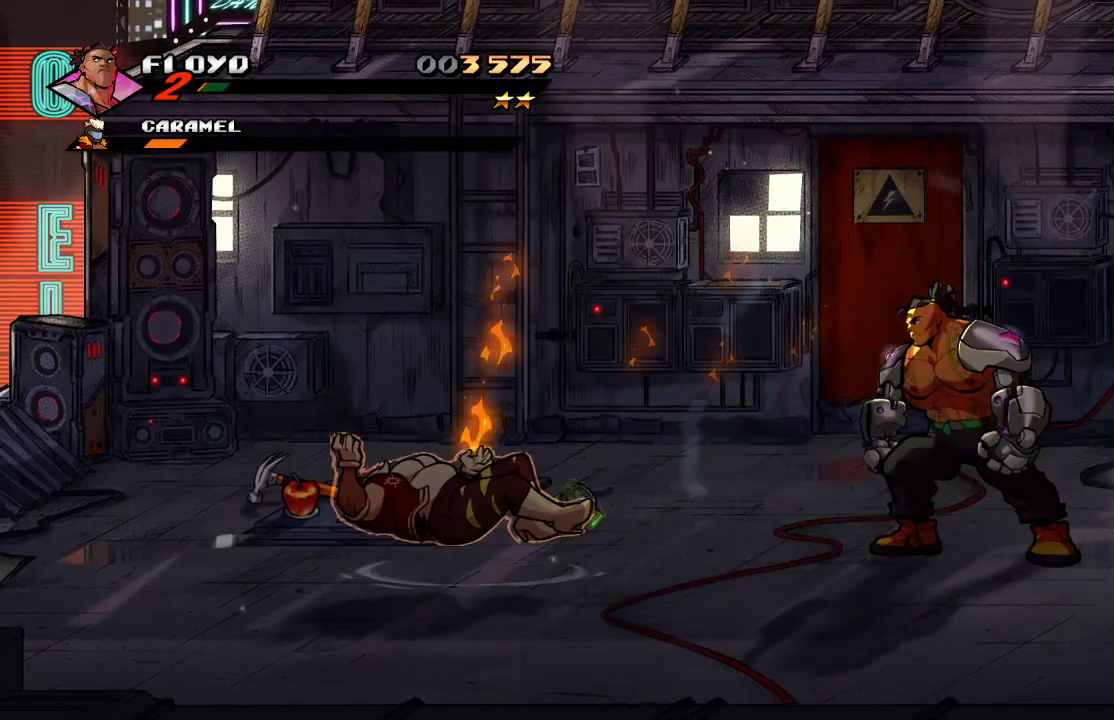
{"buttons": [], "left_stick": "down-left", "right_stick": "center", "events": [[100, "left_stick", "down-left"]]}
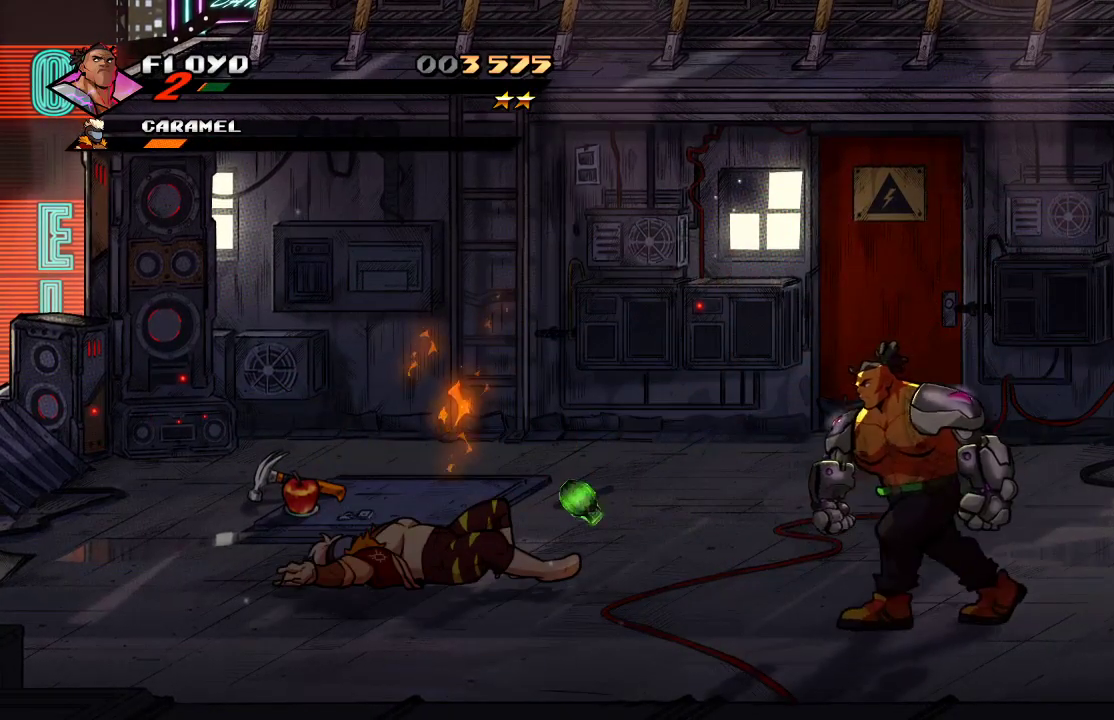
{"buttons": [], "left_stick": "down-left", "right_stick": "center", "events": []}
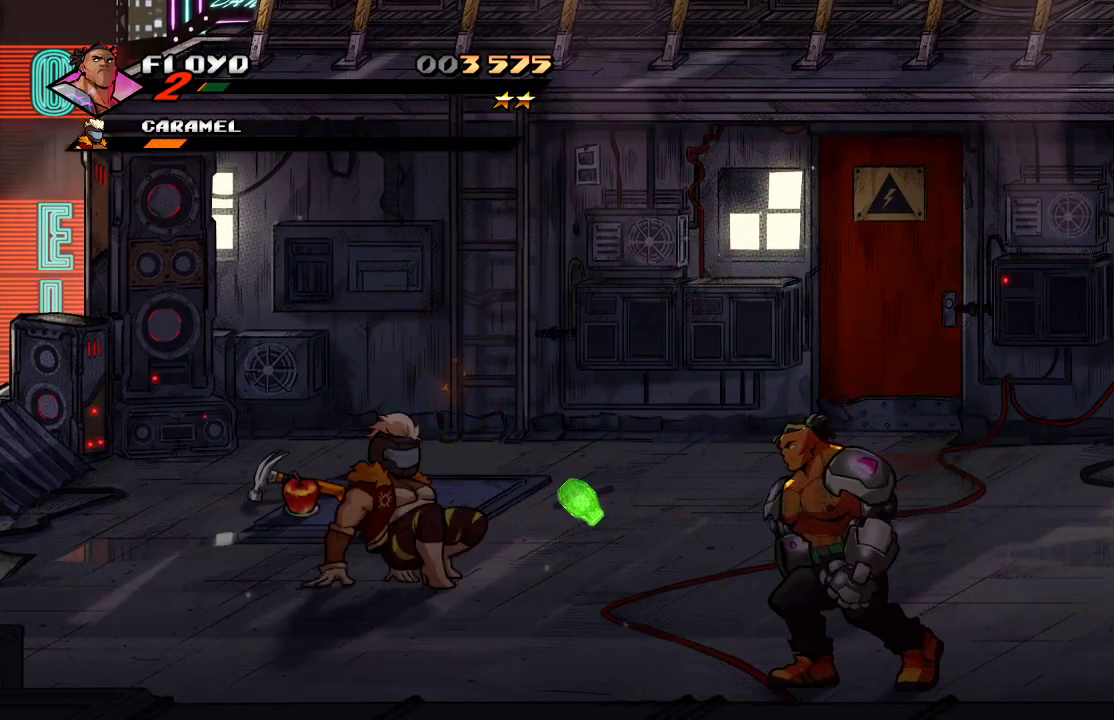
{"buttons": [], "left_stick": "left", "right_stick": "center", "events": [[400, "left_stick", "left"]]}
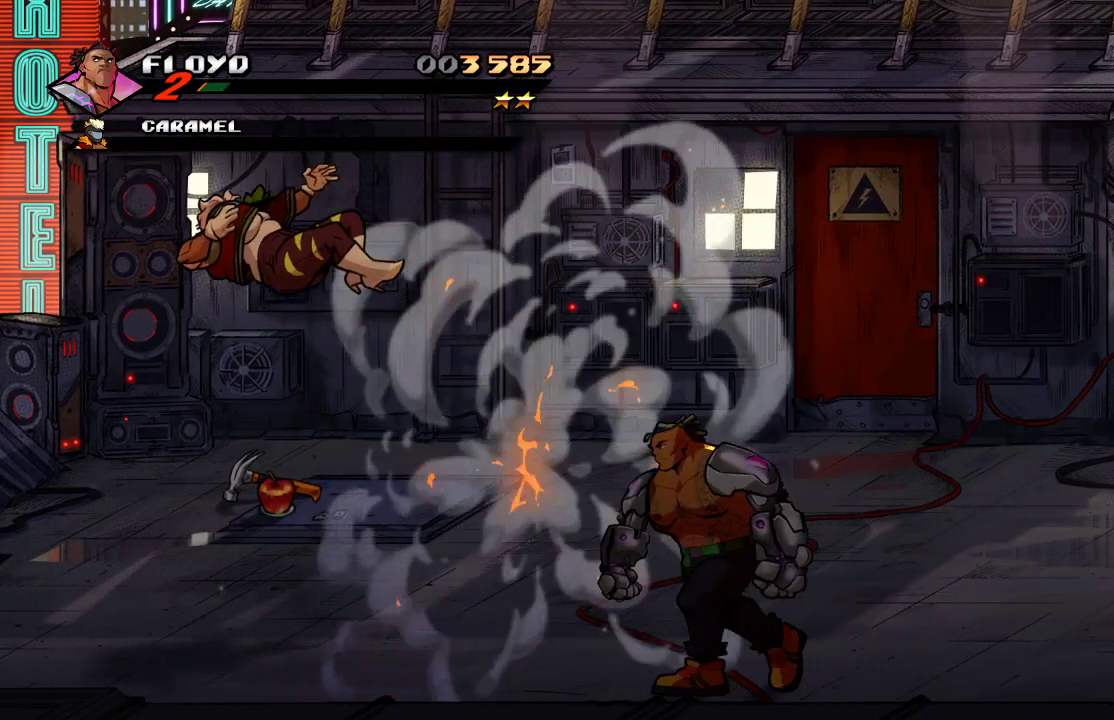
{"buttons": [], "left_stick": "up-left", "right_stick": "center", "events": [[200, "left_stick", "up-left"]]}
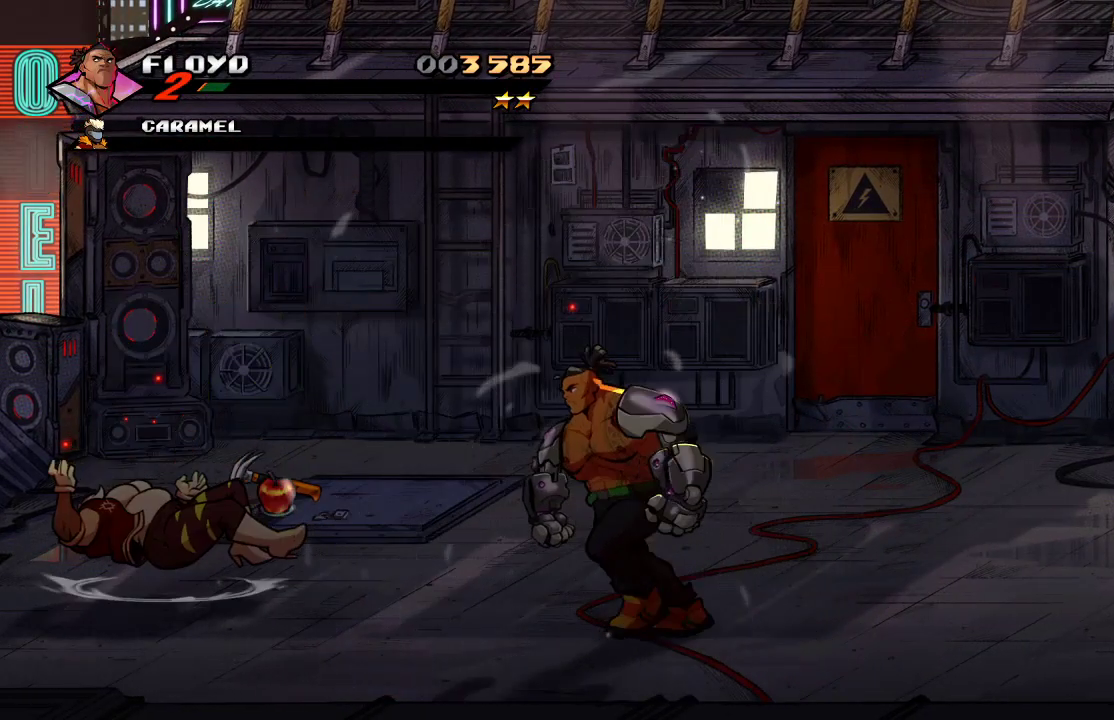
{"buttons": [], "left_stick": "up-left", "right_stick": "center", "events": []}
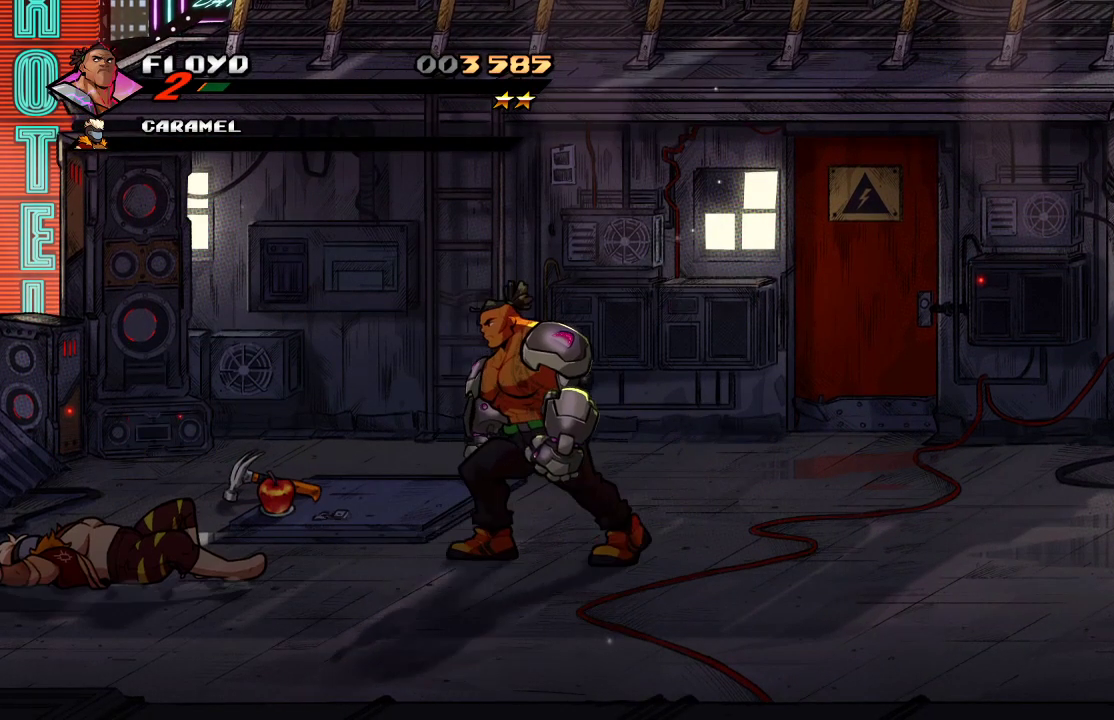
{"buttons": [], "left_stick": "left", "right_stick": "center", "events": [[67, "left_stick", "left"]]}
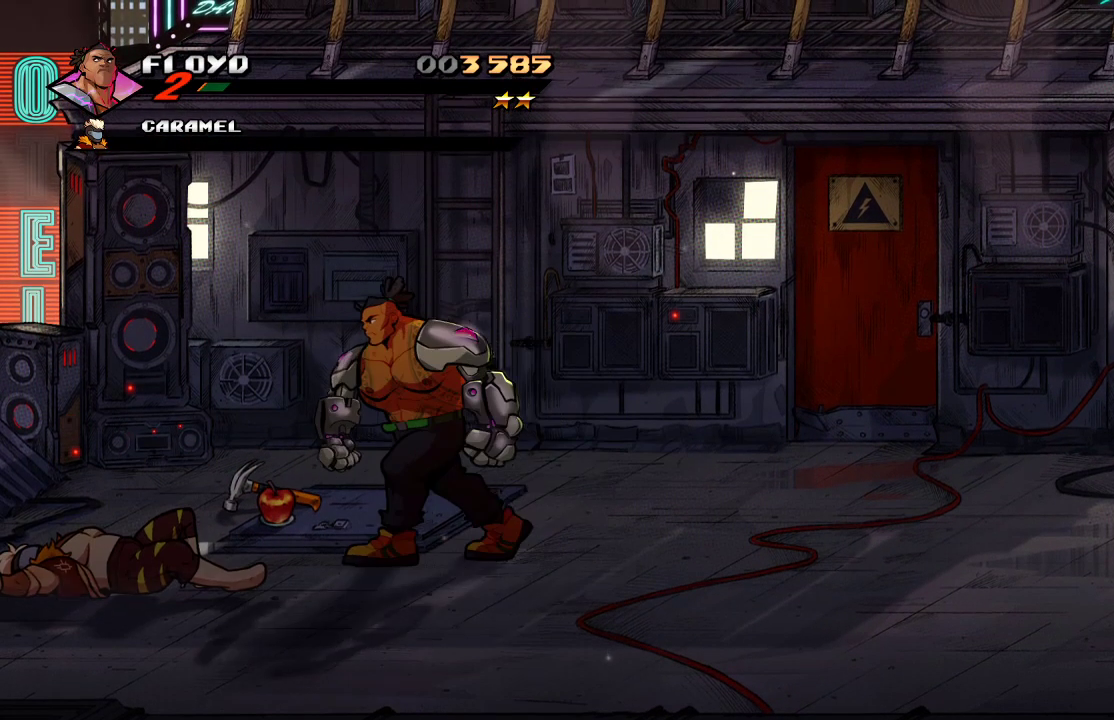
{"buttons": [], "left_stick": "left", "right_stick": "center", "events": []}
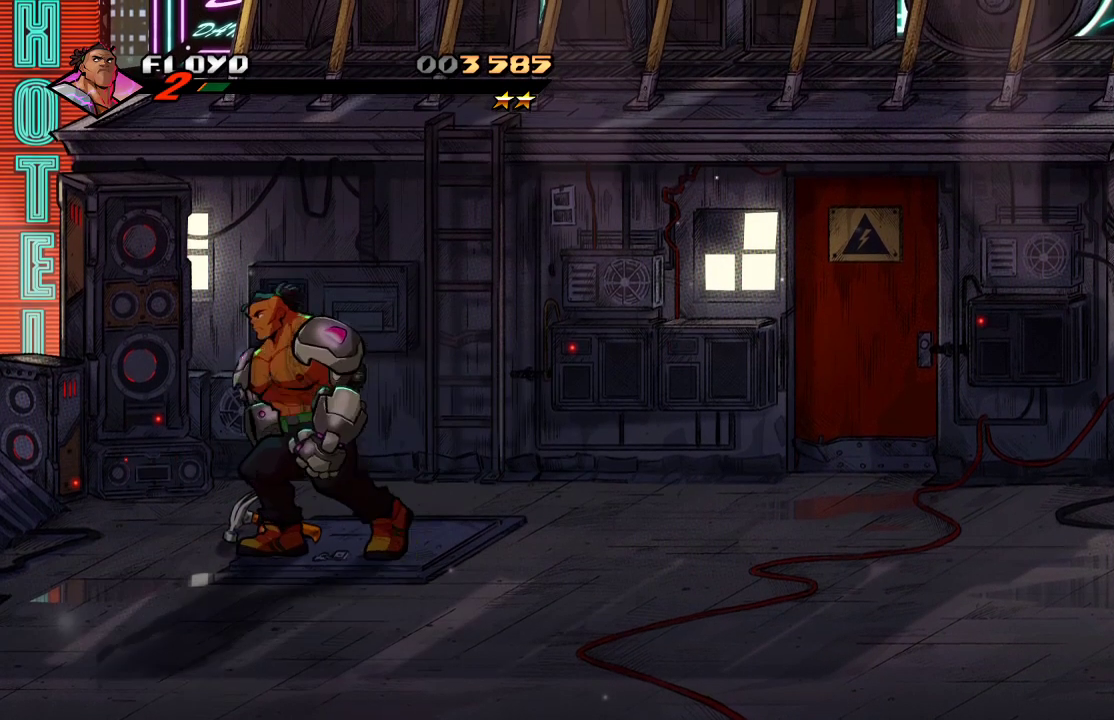
{"buttons": ["CIRCLE"], "left_stick": "center", "right_stick": "center", "events": [[33, "CIRCLE", "down"], [33, "left_stick", "center"], [133, "CIRCLE", "up"], [433, "CIRCLE", "down"]]}
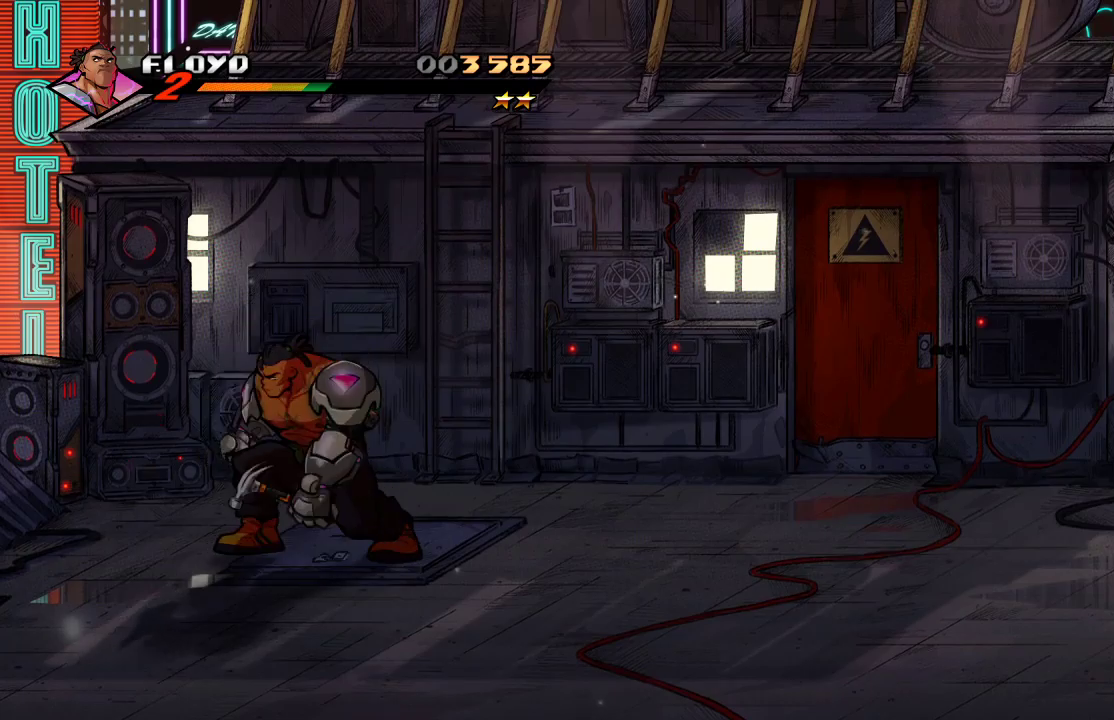
{"buttons": [], "left_stick": "right", "right_stick": "center", "events": [[33, "CIRCLE", "up"], [167, "left_stick", "right"]]}
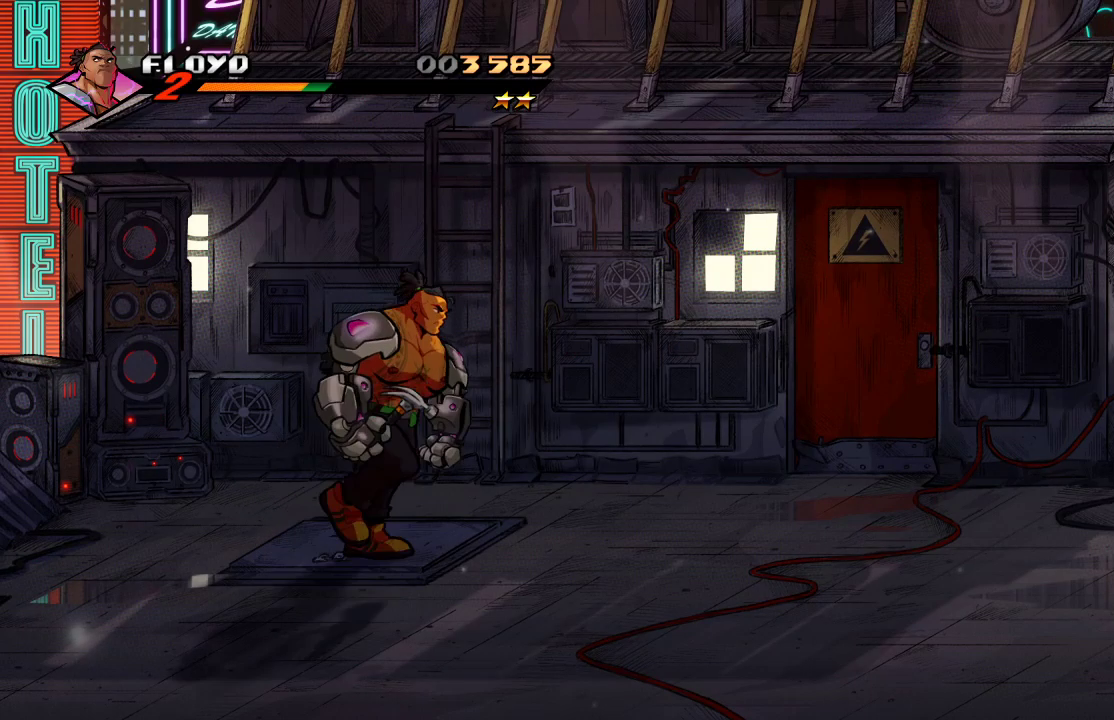
{"buttons": [], "left_stick": "right", "right_stick": "center", "events": [[233, "left_stick", "up-right"], [500, "left_stick", "right"]]}
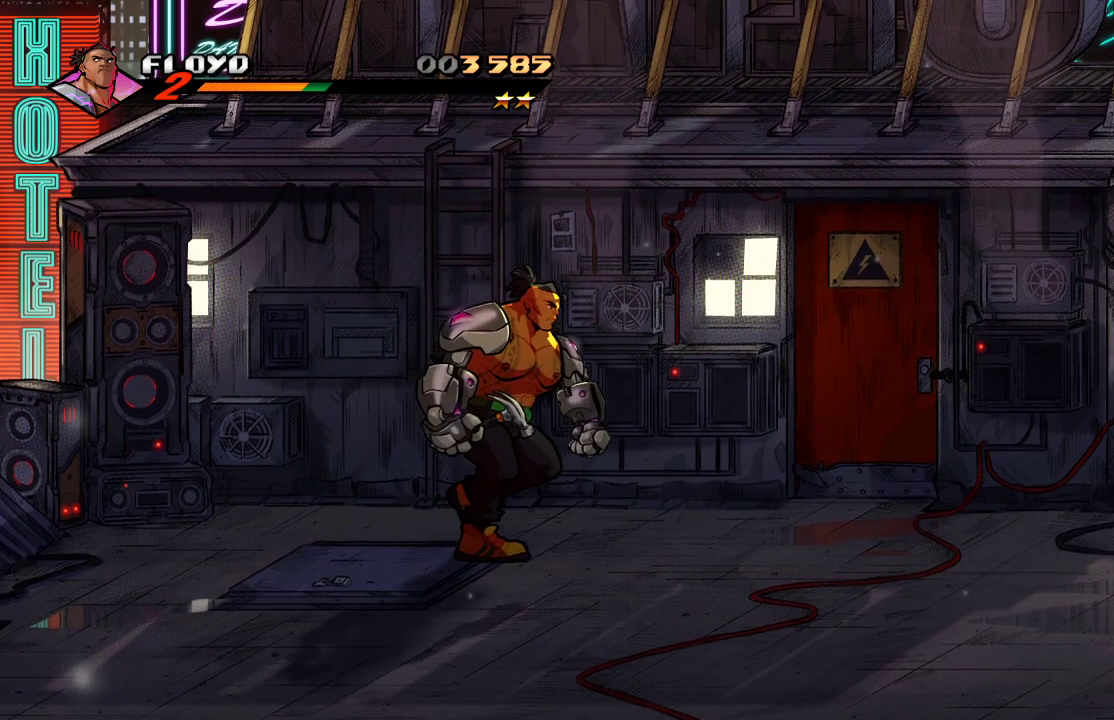
{"buttons": [], "left_stick": "right", "right_stick": "center", "events": []}
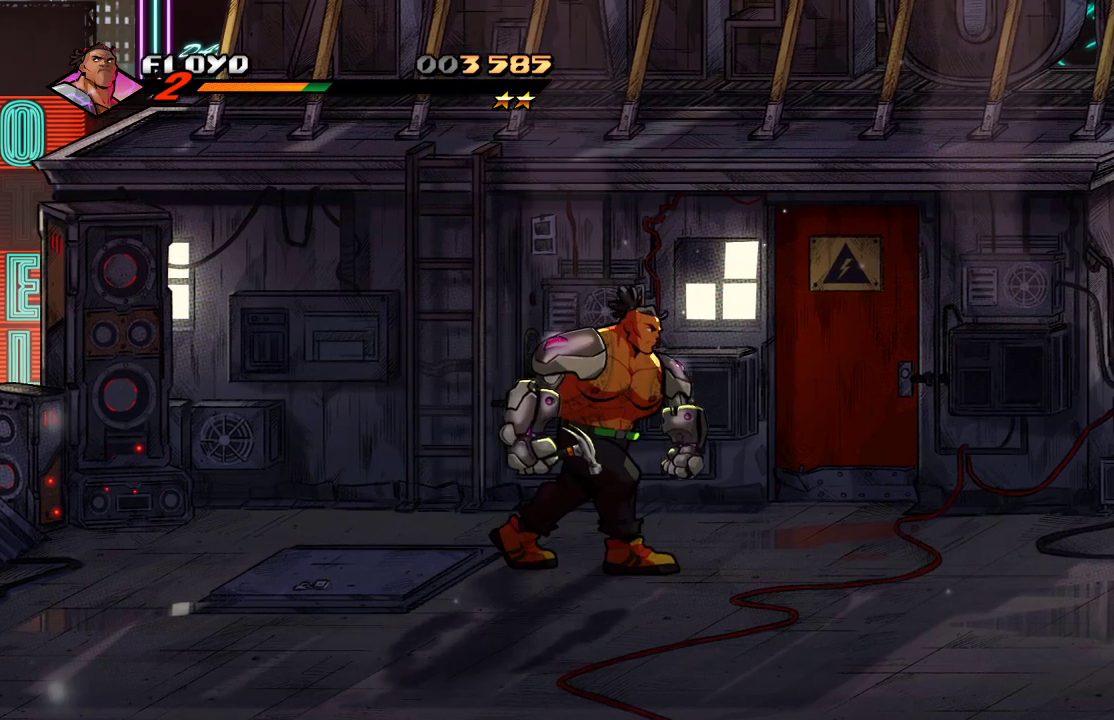
{"buttons": [], "left_stick": "right", "right_stick": "center", "events": []}
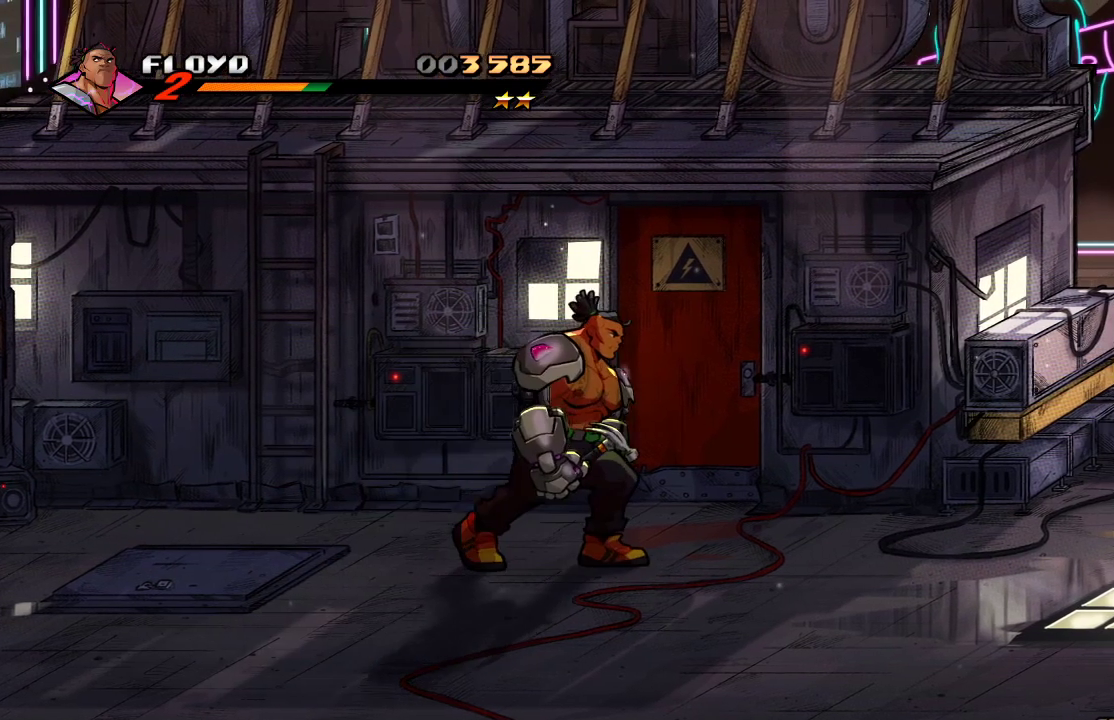
{"buttons": [], "left_stick": "right", "right_stick": "center", "events": []}
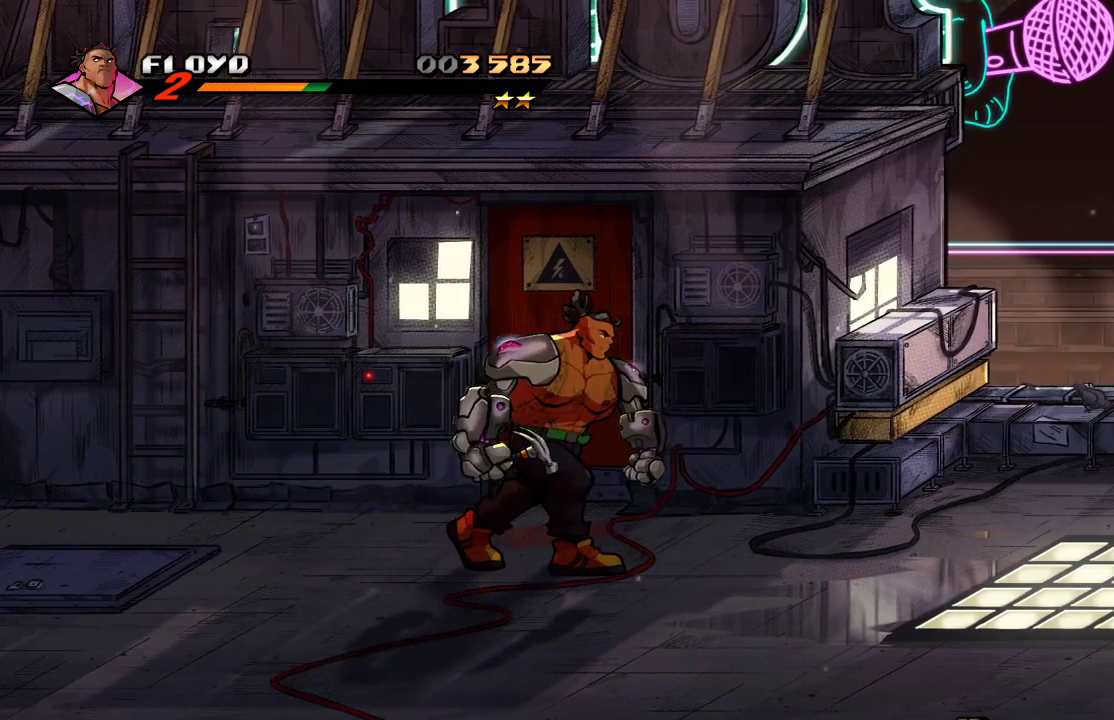
{"buttons": [], "left_stick": "right", "right_stick": "center", "events": []}
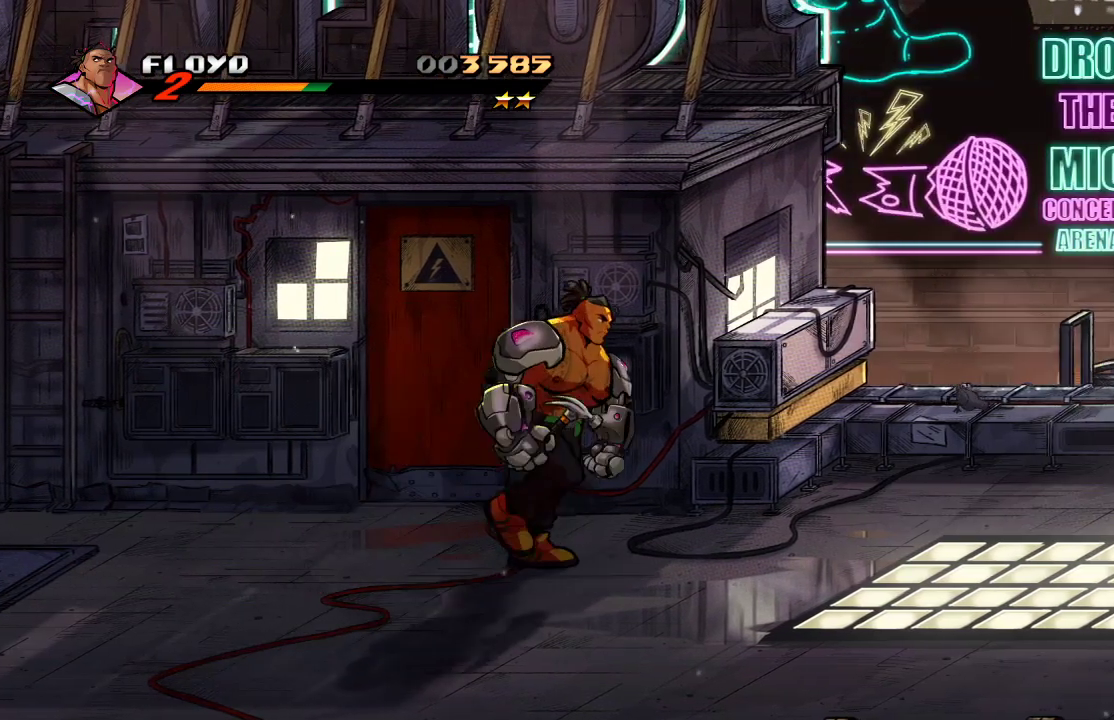
{"buttons": [], "left_stick": "right", "right_stick": "center", "events": []}
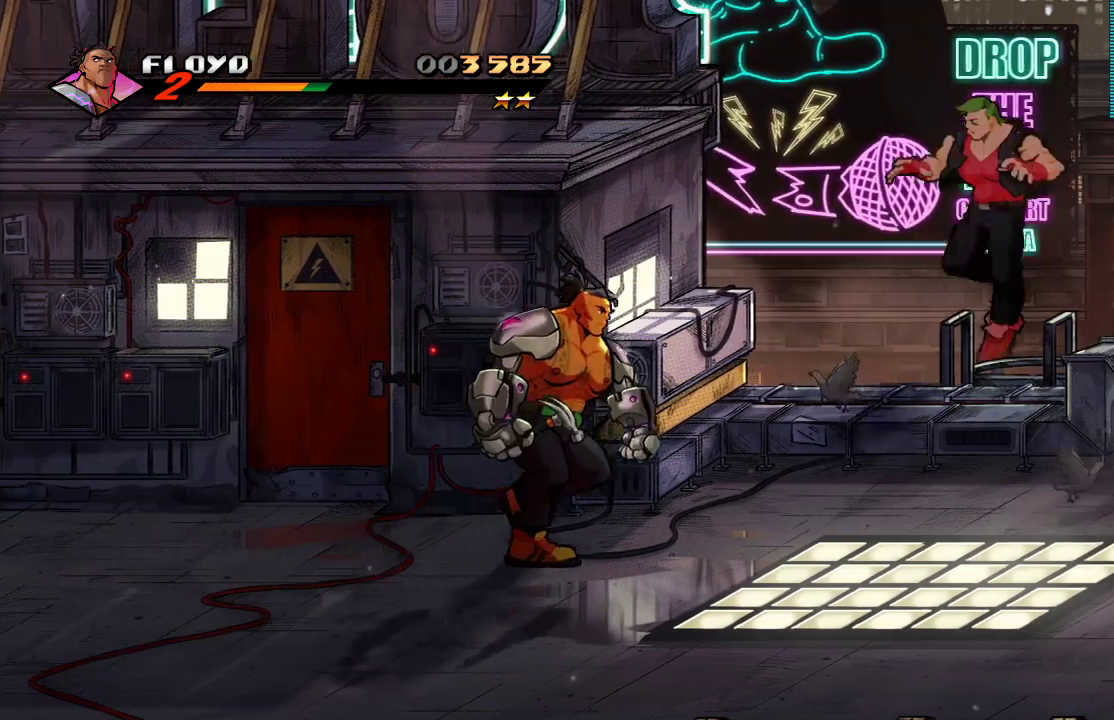
{"buttons": [], "left_stick": "up-right", "right_stick": "center", "events": [[67, "left_stick", "up-right"]]}
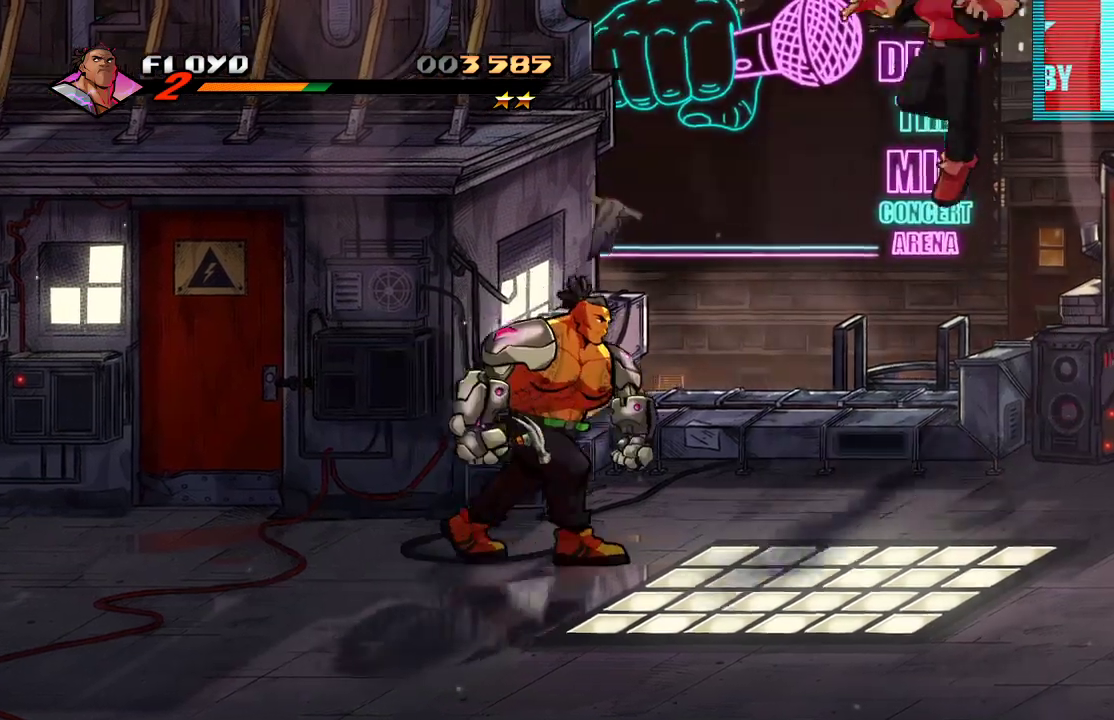
{"buttons": [], "left_stick": "up-right", "right_stick": "center", "events": []}
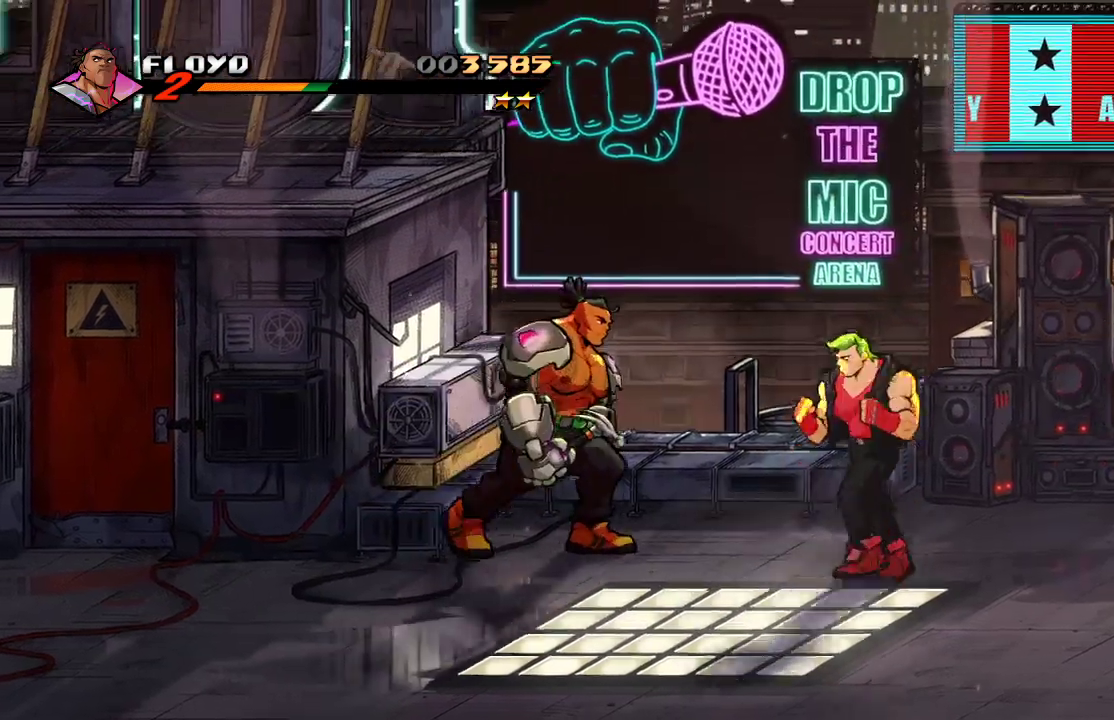
{"buttons": [], "left_stick": "up", "right_stick": "center", "events": [[200, "SQUARE", "down"], [300, "SQUARE", "up"], [433, "left_stick", "up"]]}
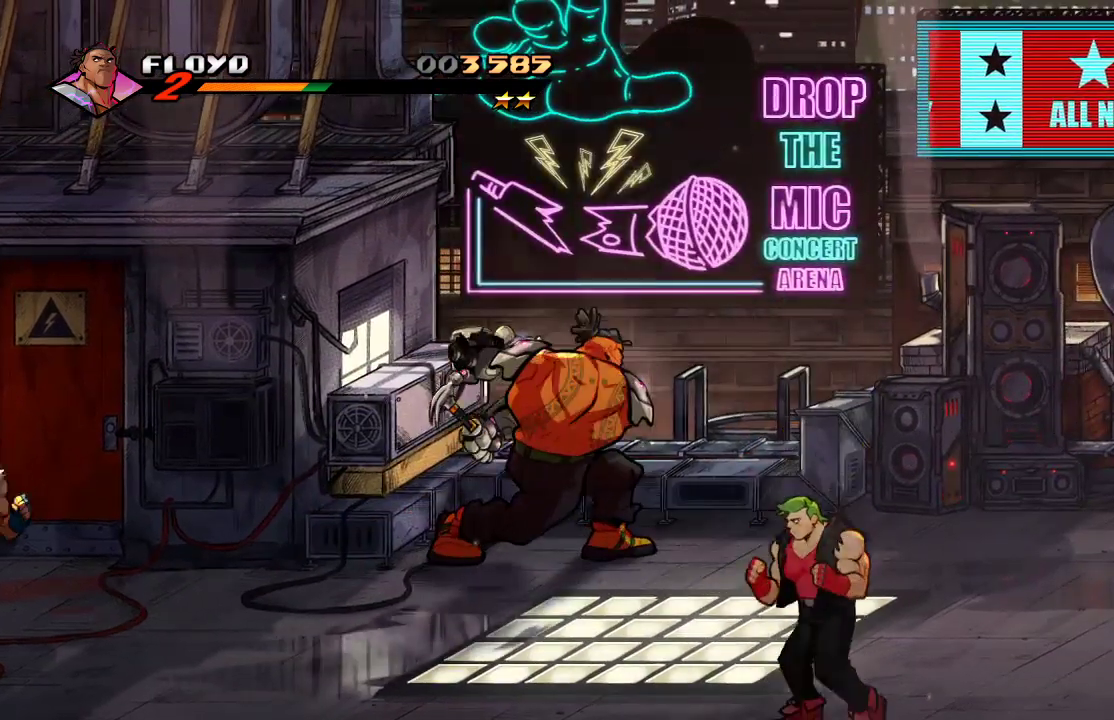
{"buttons": [], "left_stick": "right", "right_stick": "center", "events": [[167, "left_stick", "center"], [300, "left_stick", "right"]]}
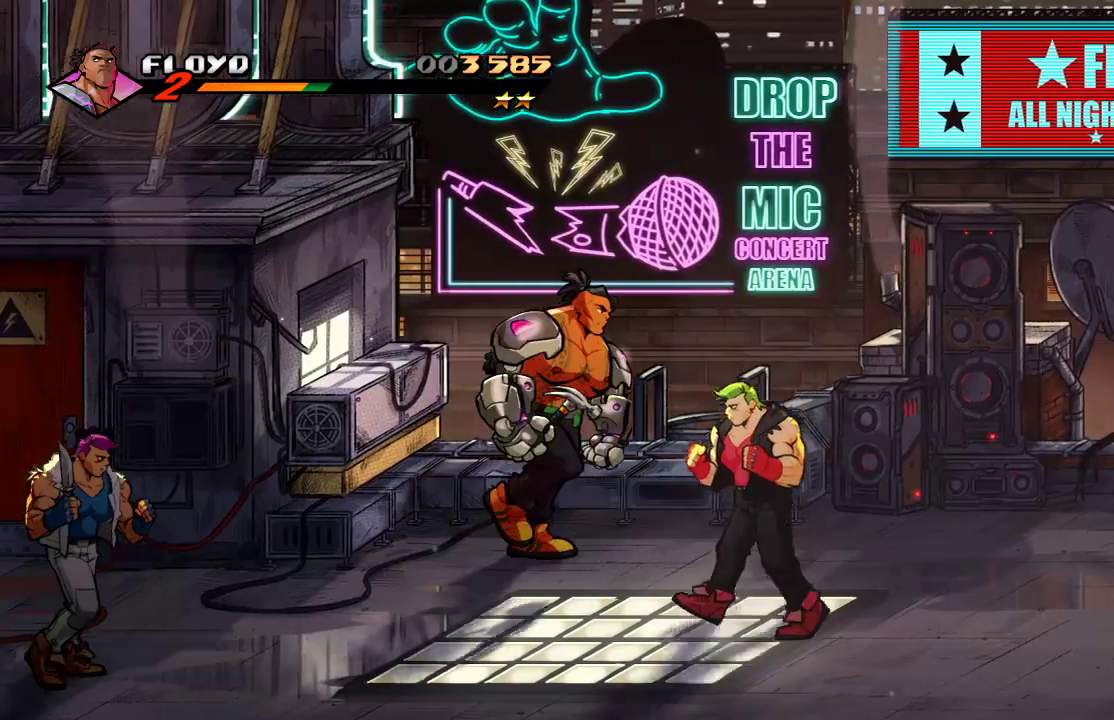
{"buttons": [], "left_stick": "center", "right_stick": "center", "events": [[33, "left_stick", "down-right"], [200, "SQUARE", "down"], [200, "left_stick", "center"], [267, "SQUARE", "up"], [333, "SQUARE", "down"], [367, "SQUARE", "up"], [433, "SQUARE", "down"], [500, "SQUARE", "up"]]}
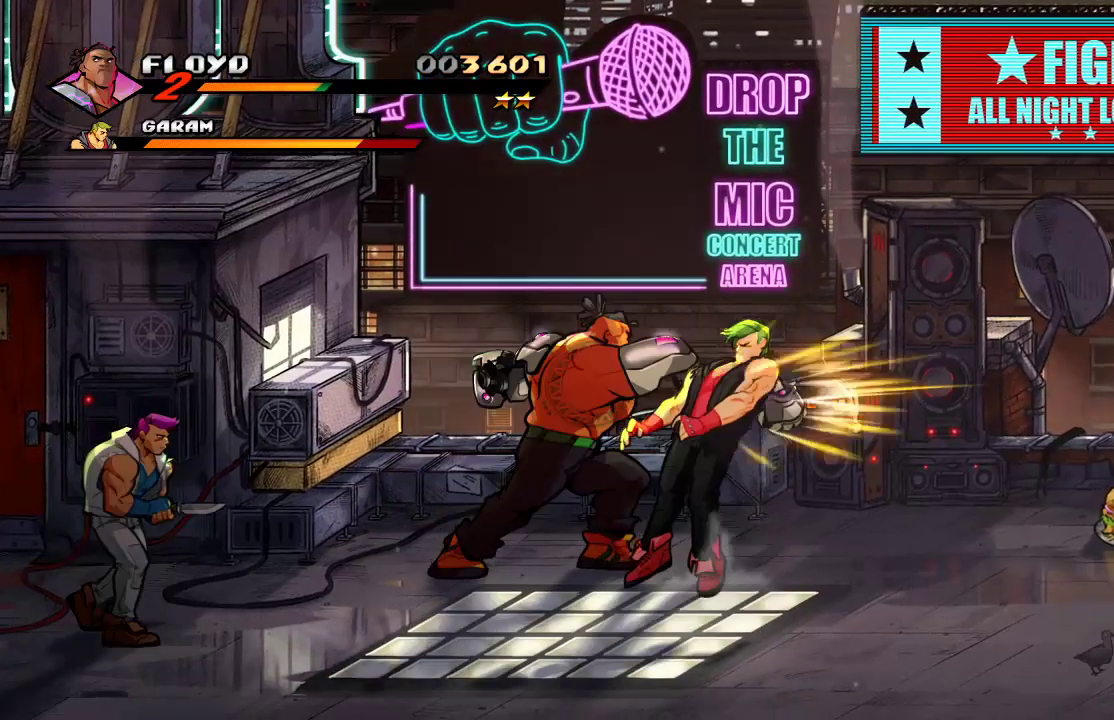
{"buttons": [], "left_stick": "center", "right_stick": "center", "events": [[33, "SQUARE", "down"], [133, "SQUARE", "up"], [167, "SQUARE", "down"], [233, "SQUARE", "up"], [300, "SQUARE", "down"], [333, "SQUARE", "up"]]}
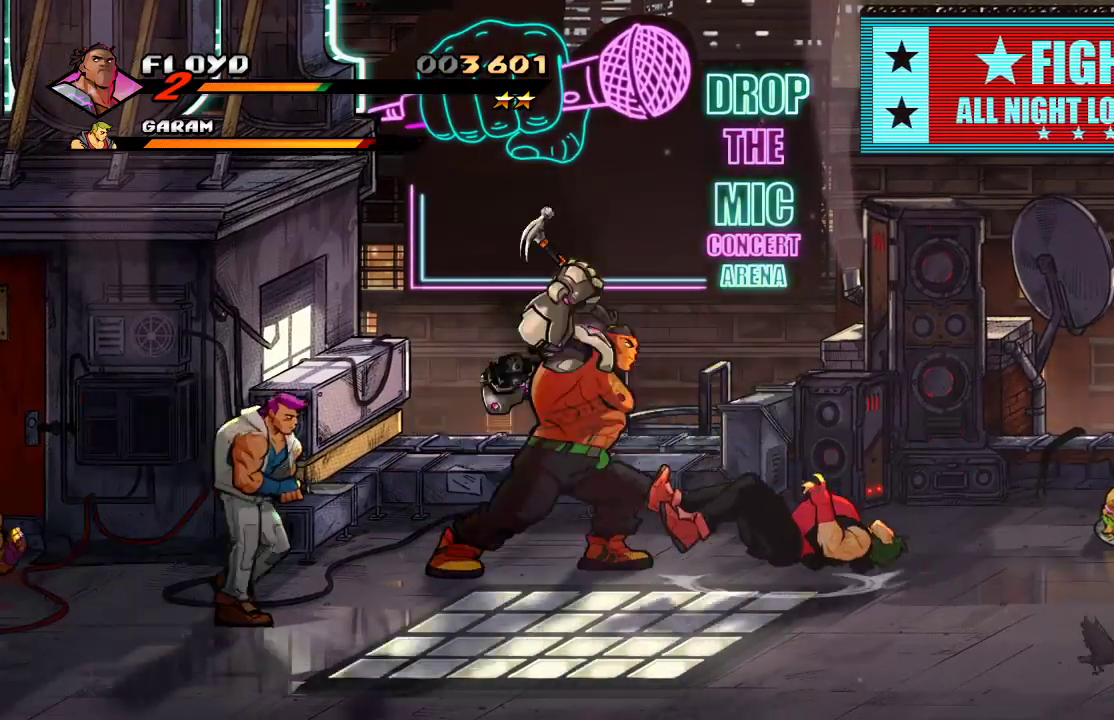
{"buttons": [], "left_stick": "up-left", "right_stick": "center", "events": [[33, "left_stick", "up-left"], [267, "CROSS", "down"], [433, "CROSS", "up"]]}
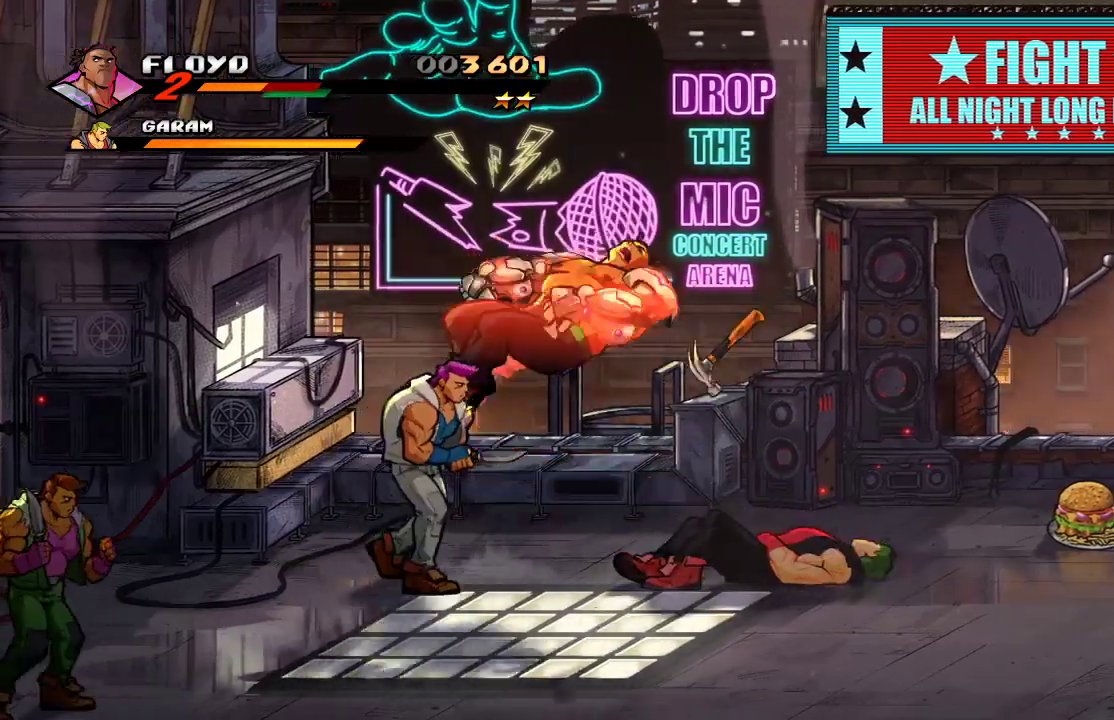
{"buttons": [], "left_stick": "center", "right_stick": "center", "events": [[67, "SQUARE", "down"], [167, "SQUARE", "up"], [267, "SQUARE", "down"], [400, "left_stick", "center"], [433, "SQUARE", "up"]]}
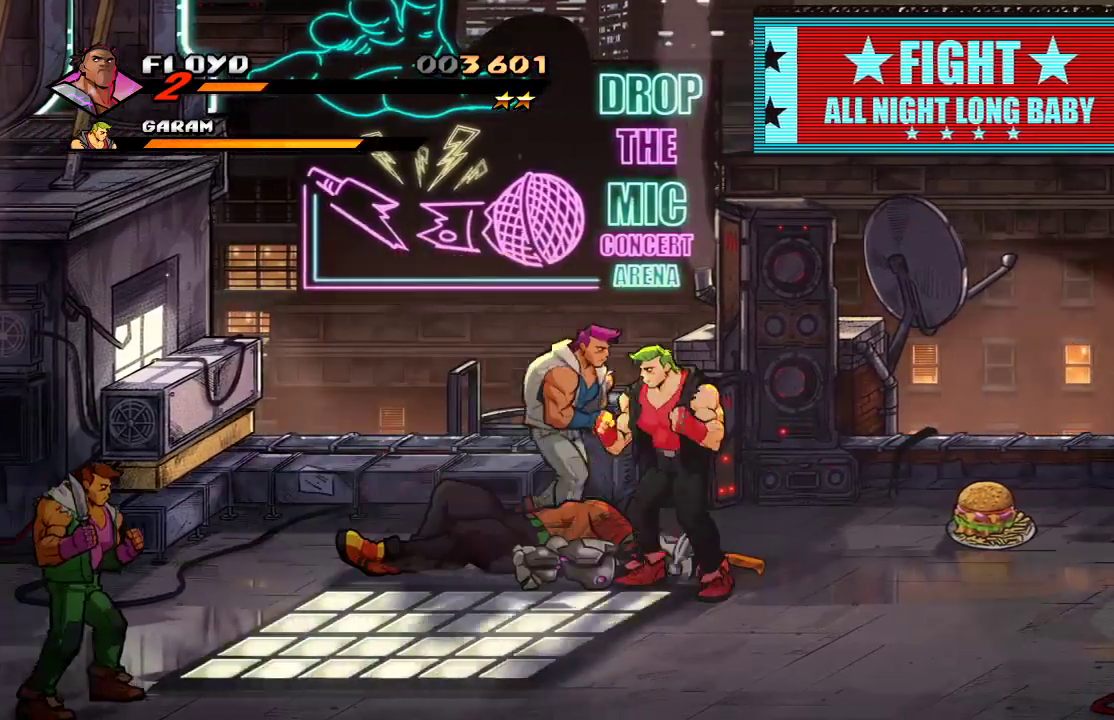
{"buttons": [], "left_stick": "right", "right_stick": "center", "events": [[100, "left_stick", "right"]]}
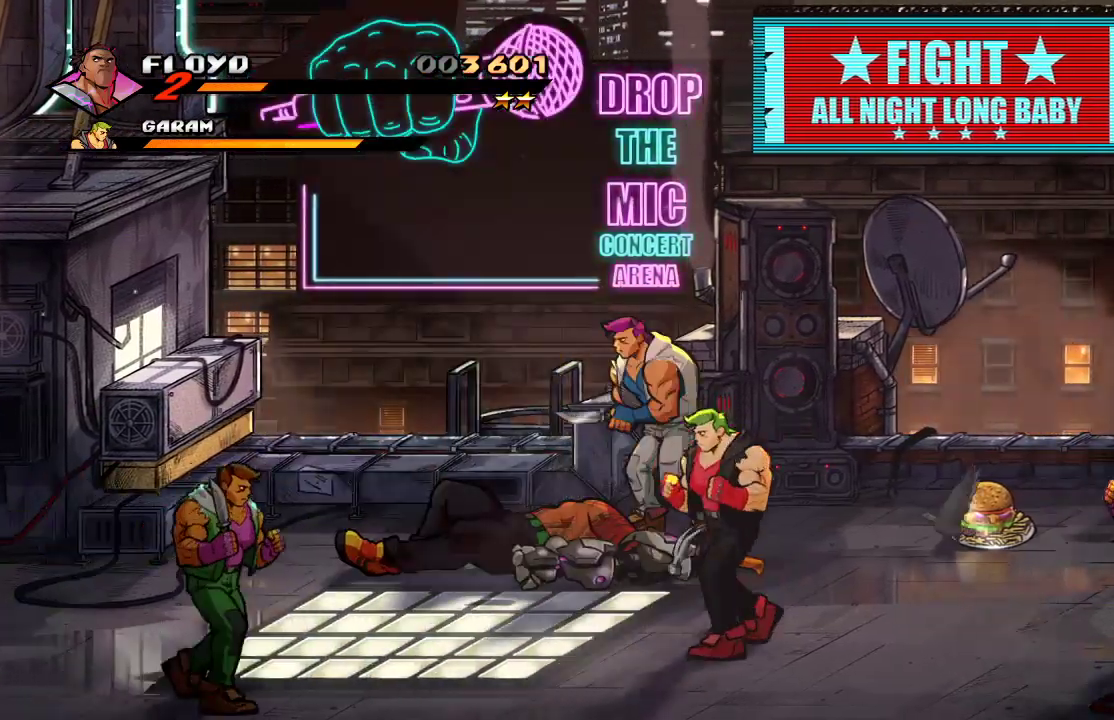
{"buttons": [], "left_stick": "up-right", "right_stick": "center", "events": [[33, "left_stick", "up-right"], [400, "SQUARE", "down"], [467, "SQUARE", "up"]]}